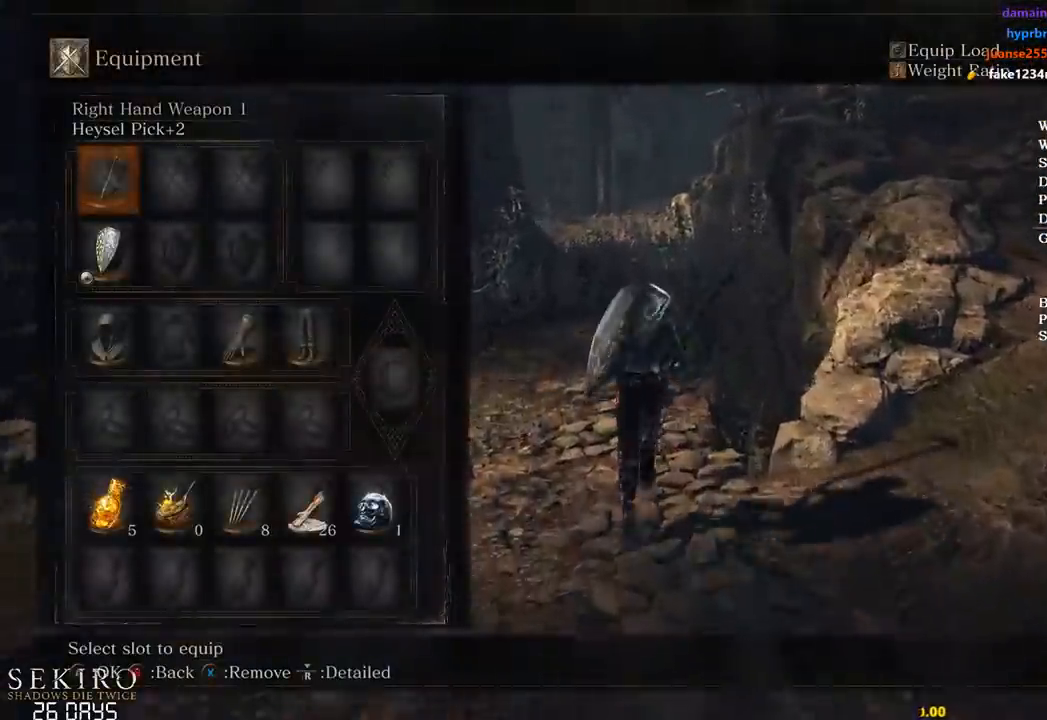
Gameplay with a controller (Xbox layout); each line is a JSON object with the inputs held at the frame after it. "events" lists button and stick changes between this image and that frame as [ms after this image, input, new state], when the widget could be followed in between. Not read: START.
{"buttons": ["B"], "left_stick": "up", "right_stick": "left", "events": [[83, "right_stick", "left"], [100, "R3", "down"], [233, "R3", "up"]]}
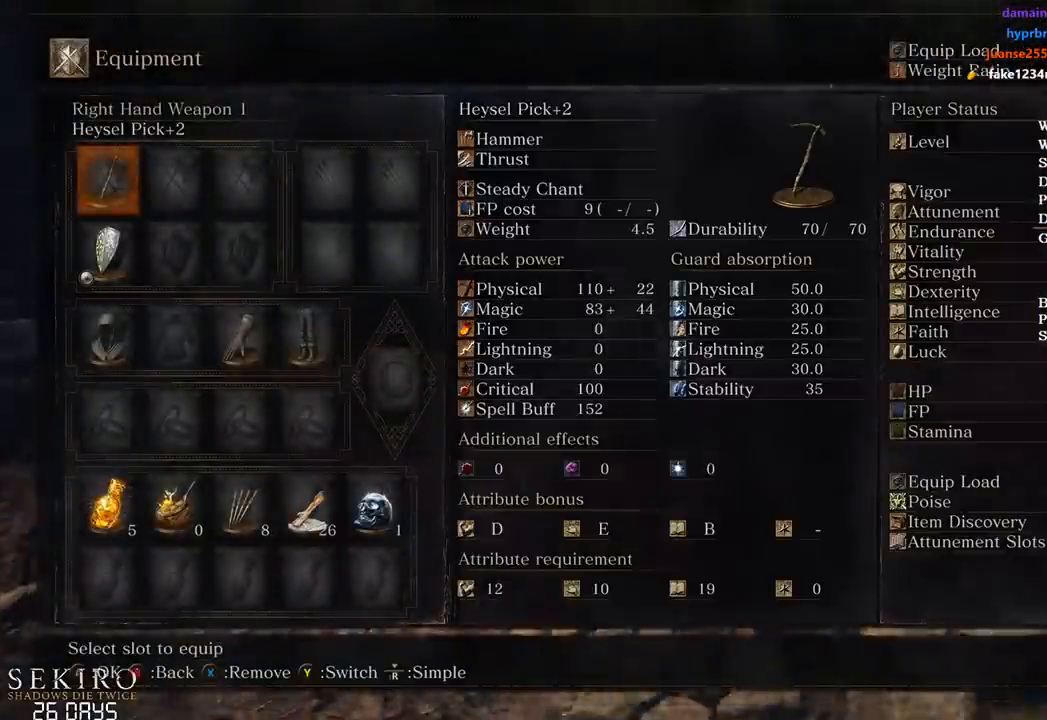
{"buttons": ["B"], "left_stick": "up", "right_stick": "center", "events": [[133, "right_stick", "center"]]}
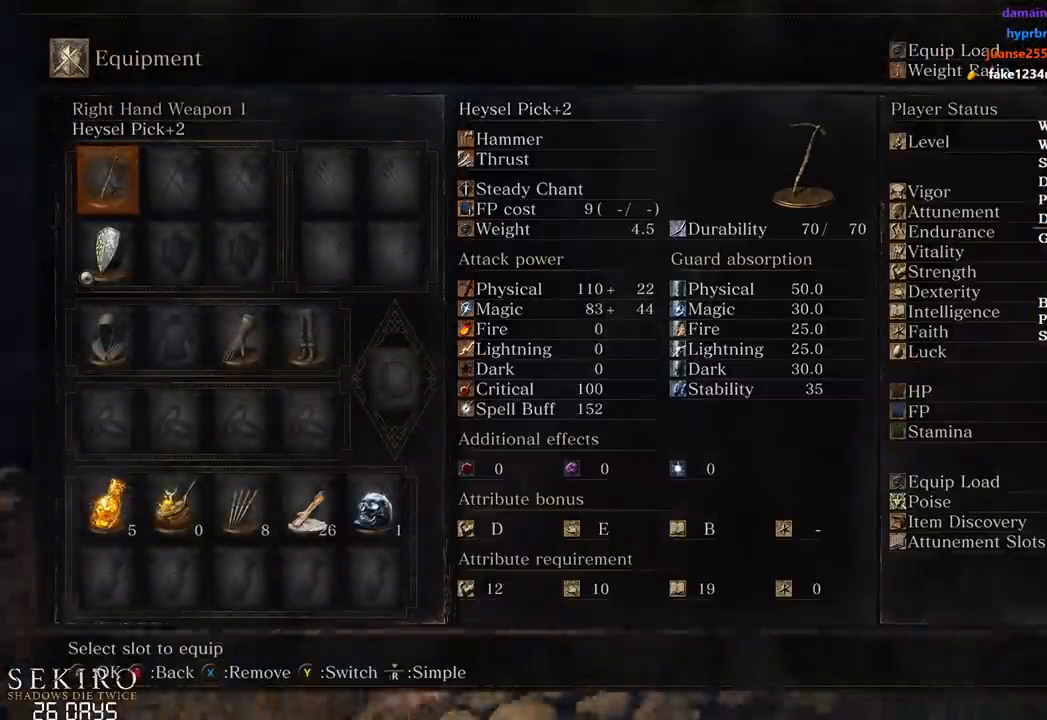
{"buttons": ["B"], "left_stick": "up", "right_stick": "down-left", "events": [[400, "right_stick", "left"], [483, "right_stick", "down-left"]]}
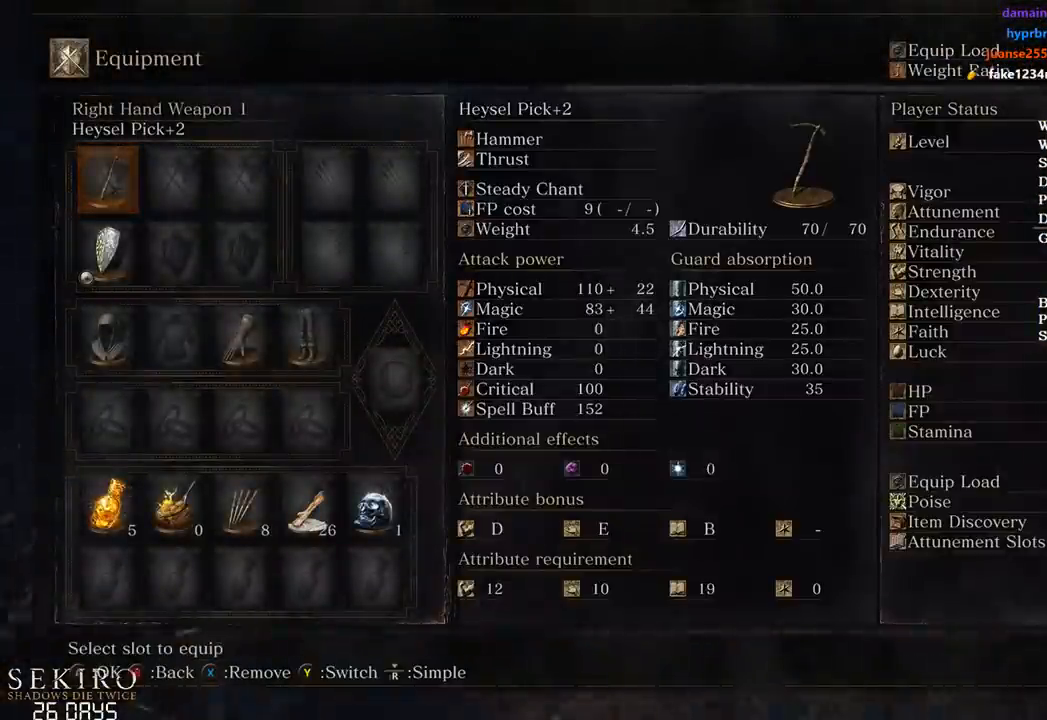
{"buttons": ["A", "B"], "left_stick": "up", "right_stick": "down-left", "events": [[367, "A", "down"]]}
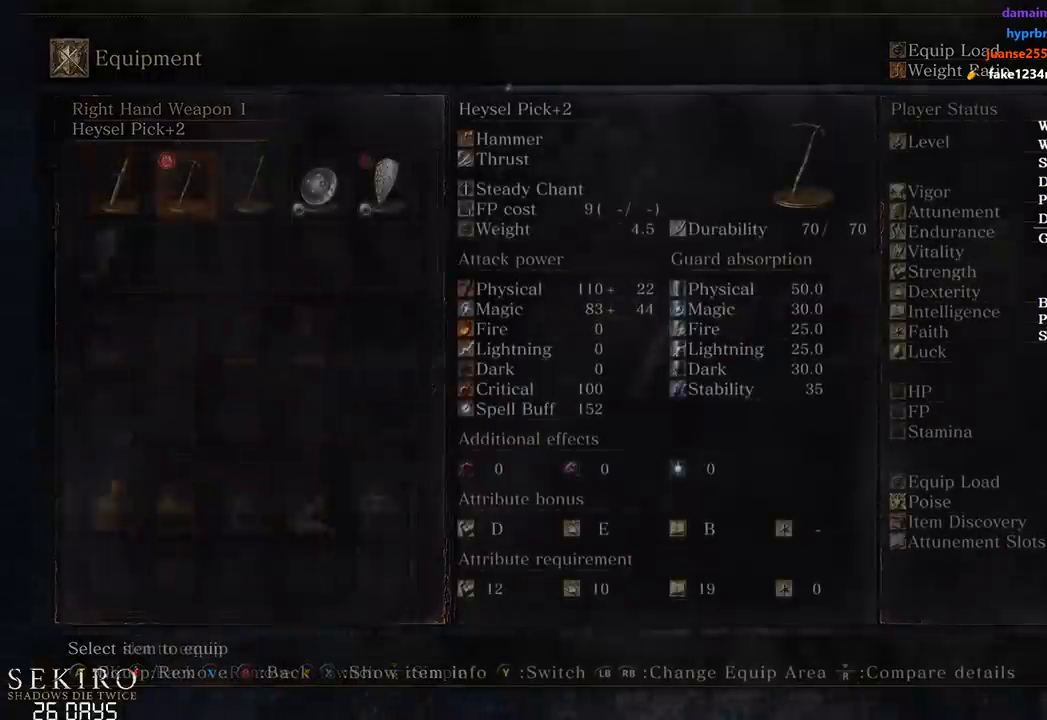
{"buttons": ["B"], "left_stick": "up", "right_stick": "left", "events": [[17, "A", "up"], [150, "right_stick", "center"], [217, "right_stick", "down-left"], [333, "X", "down"], [417, "X", "up"], [467, "right_stick", "left"]]}
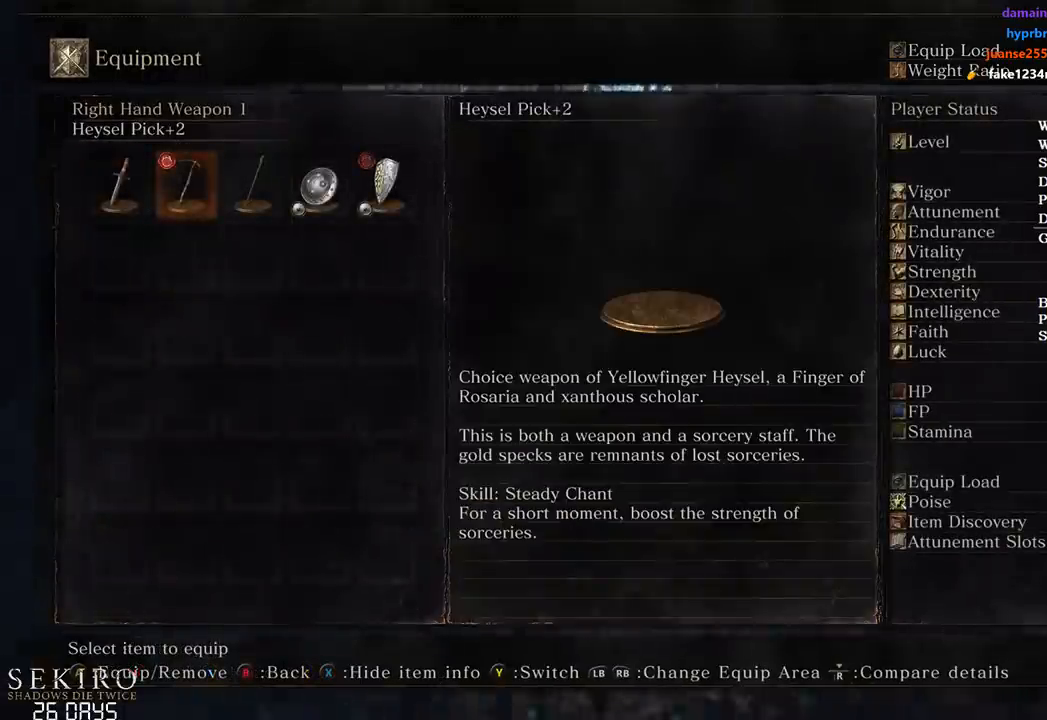
{"buttons": ["B"], "left_stick": "up", "right_stick": "left", "events": []}
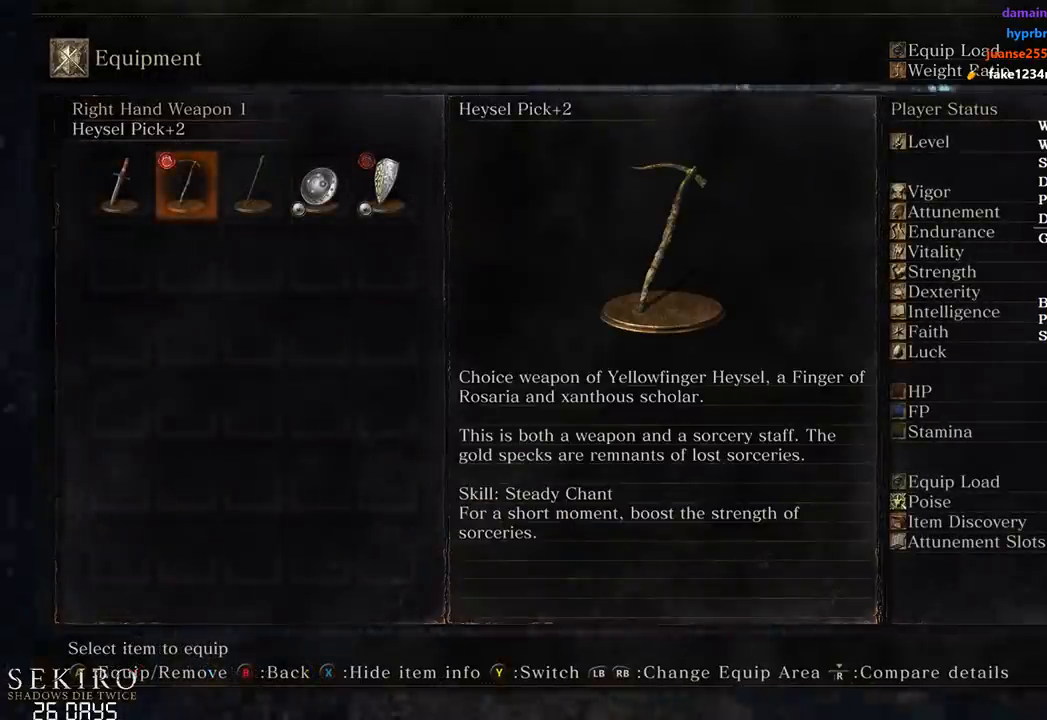
{"buttons": ["B"], "left_stick": "up", "right_stick": "center", "events": [[100, "right_stick", "center"]]}
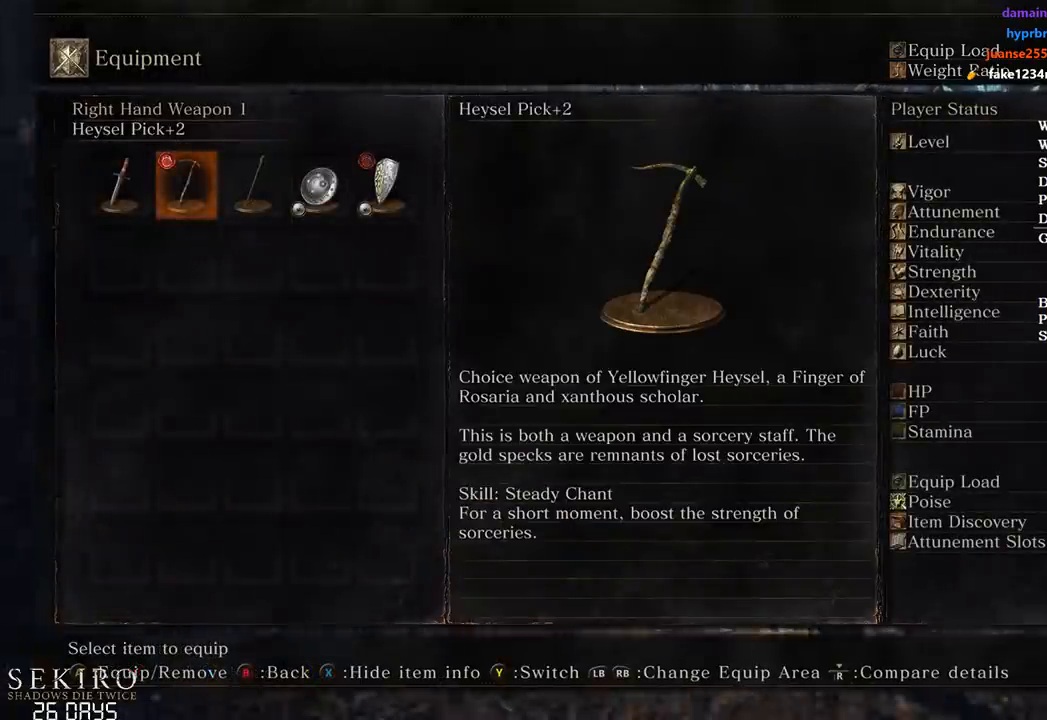
{"buttons": ["B"], "left_stick": "up", "right_stick": "center", "events": [[400, "X", "down"], [483, "X", "up"]]}
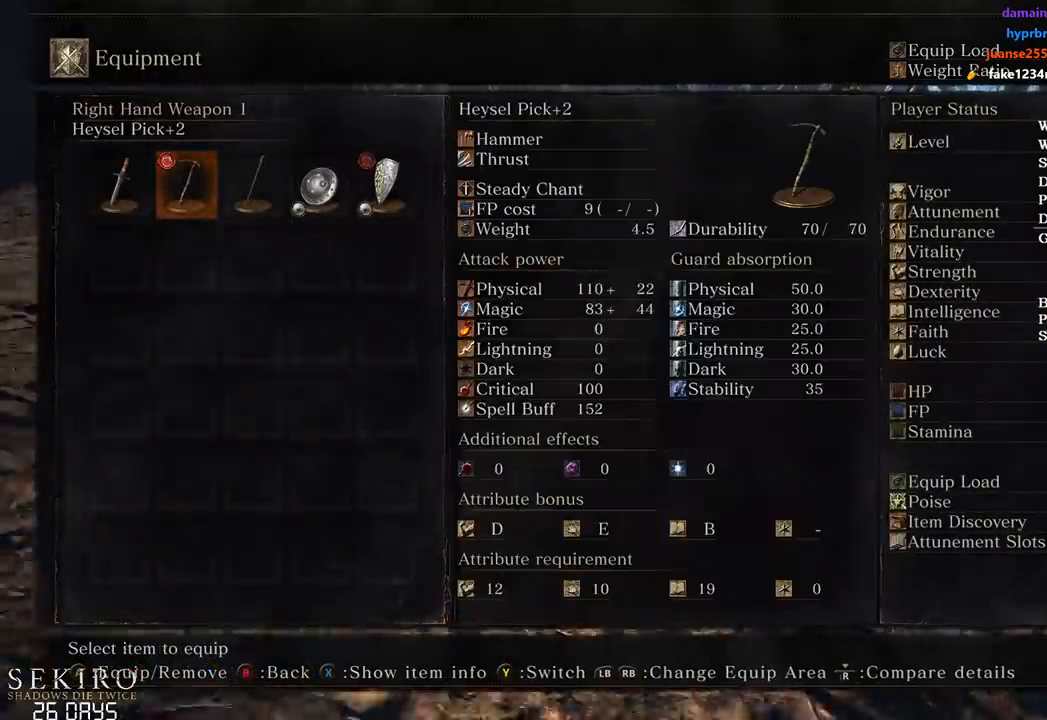
{"buttons": ["B"], "left_stick": "up", "right_stick": "center", "events": []}
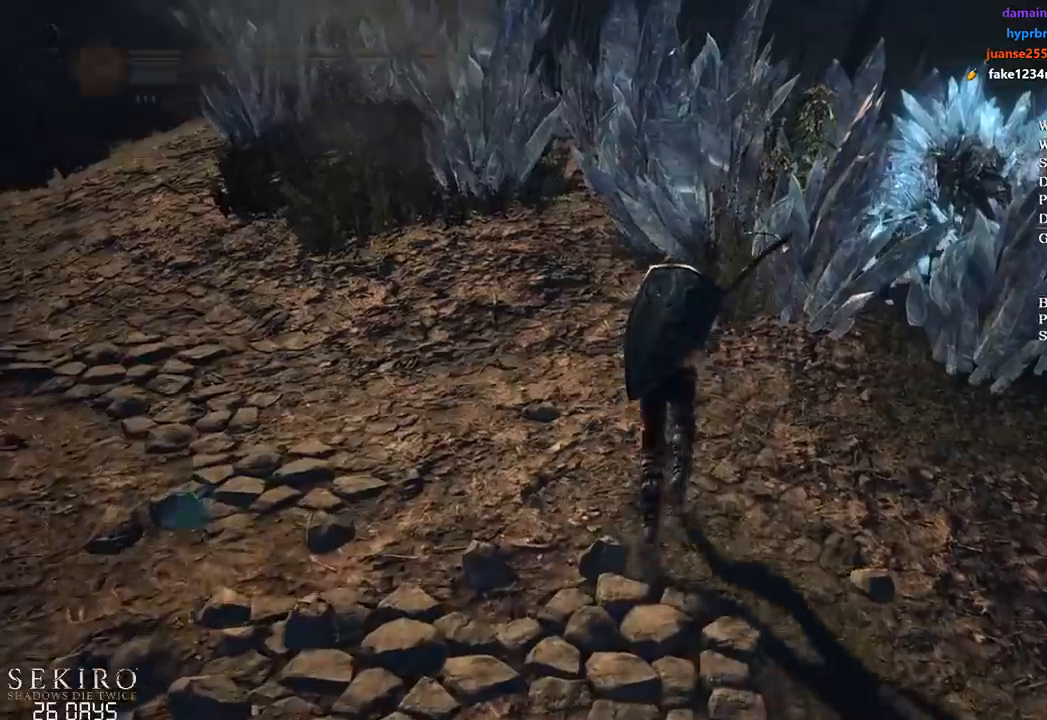
{"buttons": ["B"], "left_stick": "up", "right_stick": "down-left", "events": [[100, "right_stick", "down-left"]]}
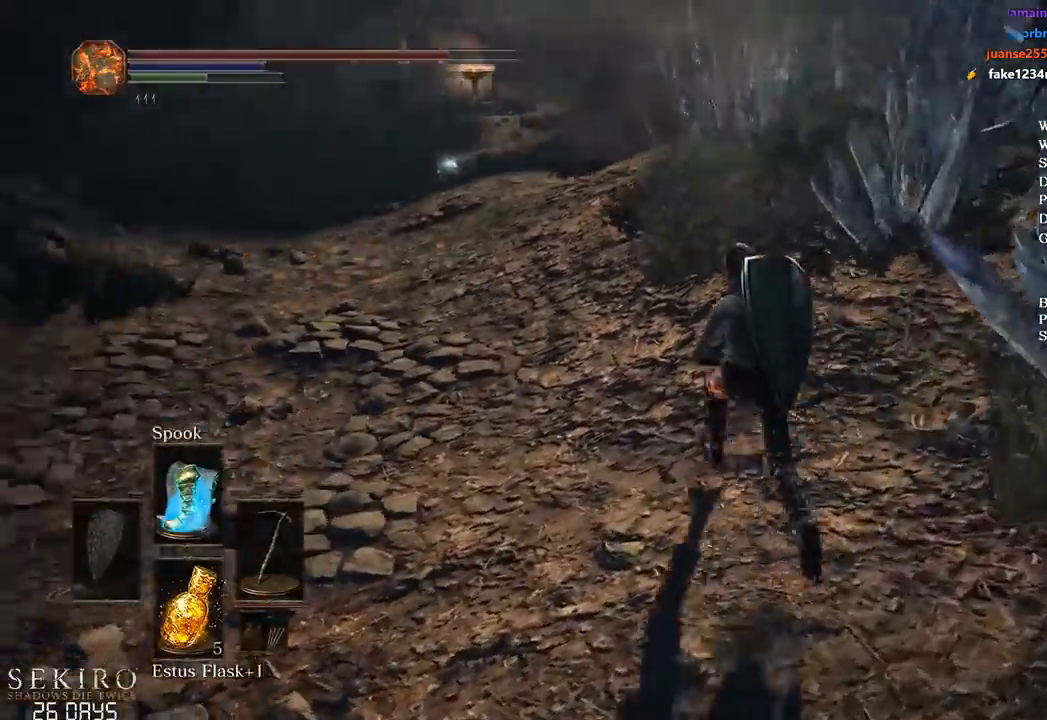
{"buttons": ["B"], "left_stick": "up", "right_stick": "center", "events": [[150, "right_stick", "center"]]}
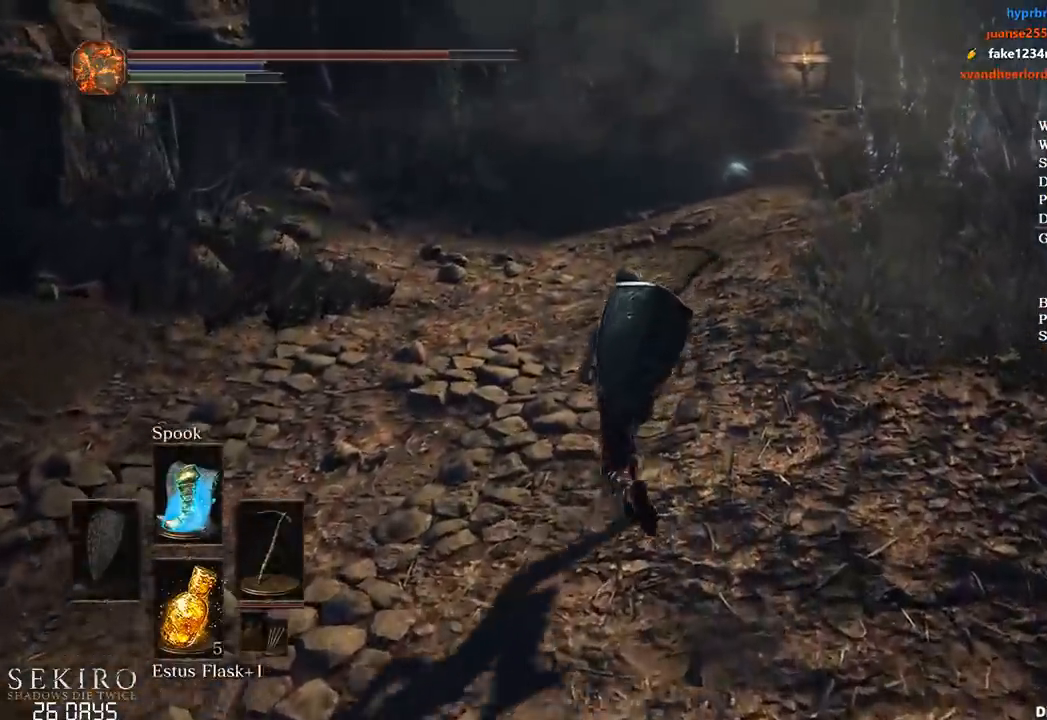
{"buttons": ["B"], "left_stick": "up", "right_stick": "center", "events": [[67, "right_stick", "down-right"], [383, "right_stick", "center"]]}
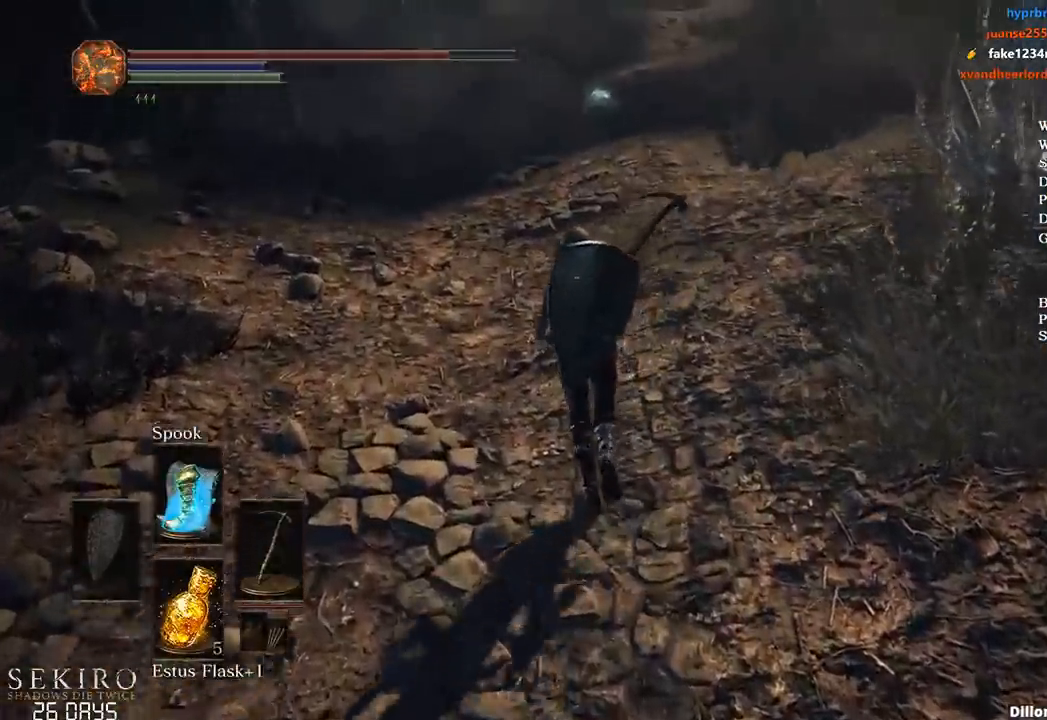
{"buttons": ["B"], "left_stick": "up", "right_stick": "center", "events": [[200, "A", "down"], [333, "A", "up"]]}
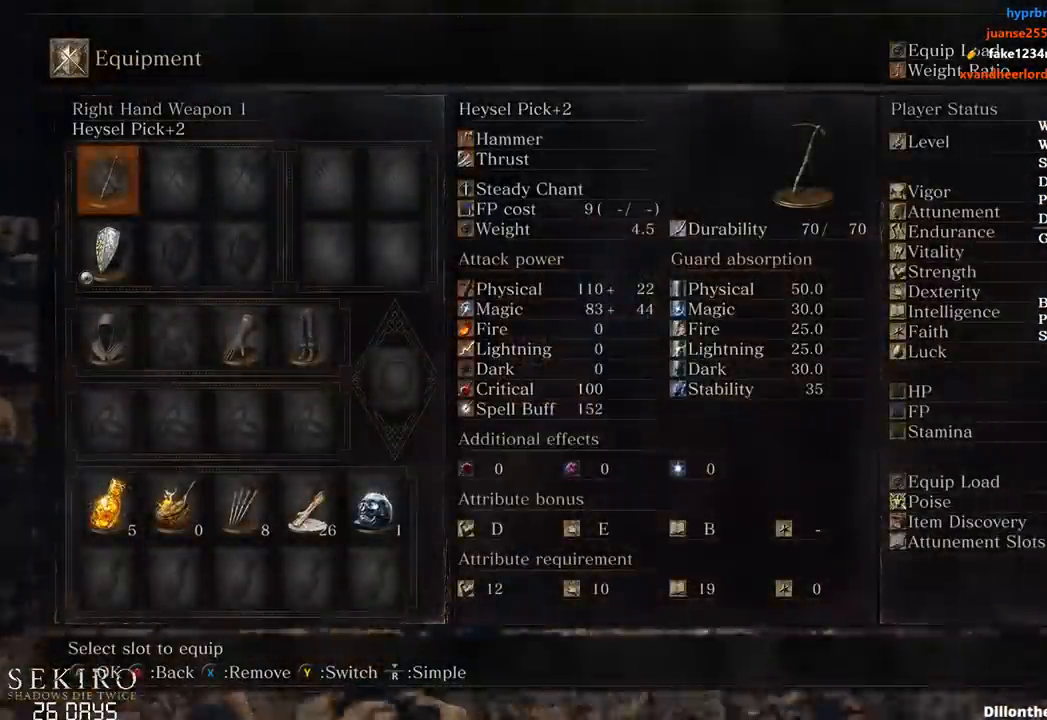
{"buttons": ["B"], "left_stick": "up", "right_stick": "center", "events": [[217, "R3", "down"], [250, "right_stick", "up-left"], [367, "R3", "up"], [367, "right_stick", "center"]]}
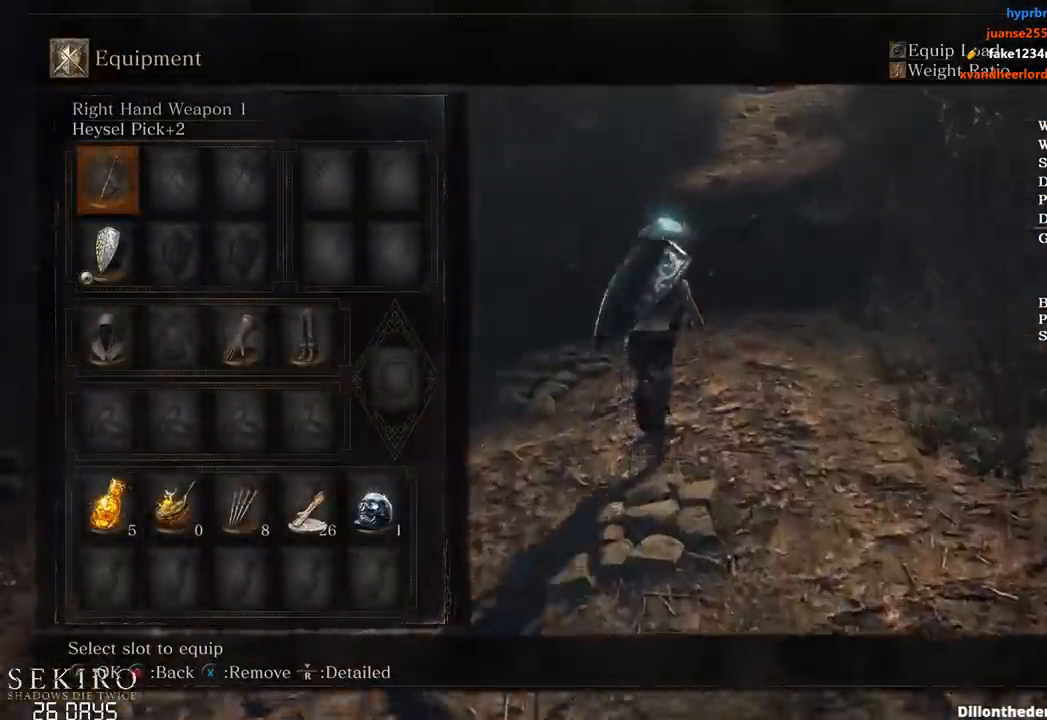
{"buttons": [], "left_stick": "up", "right_stick": "center", "events": [[367, "B", "up"]]}
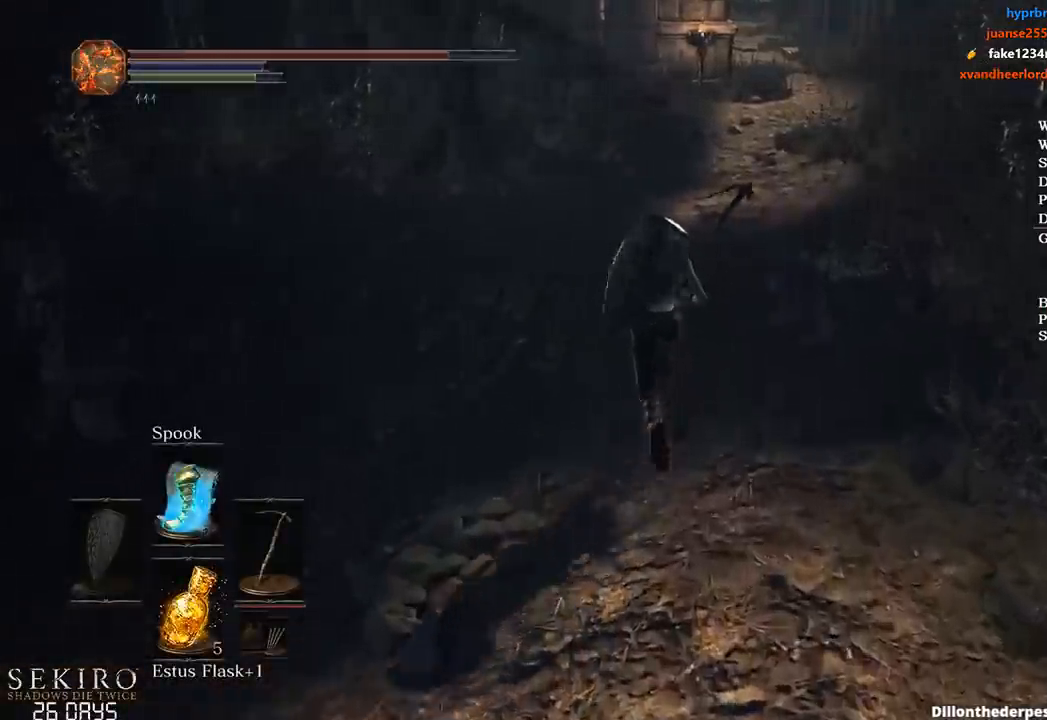
{"buttons": ["R1"], "left_stick": "up", "right_stick": "center", "events": [[167, "R3", "down"], [233, "R3", "up"], [417, "R1", "down"]]}
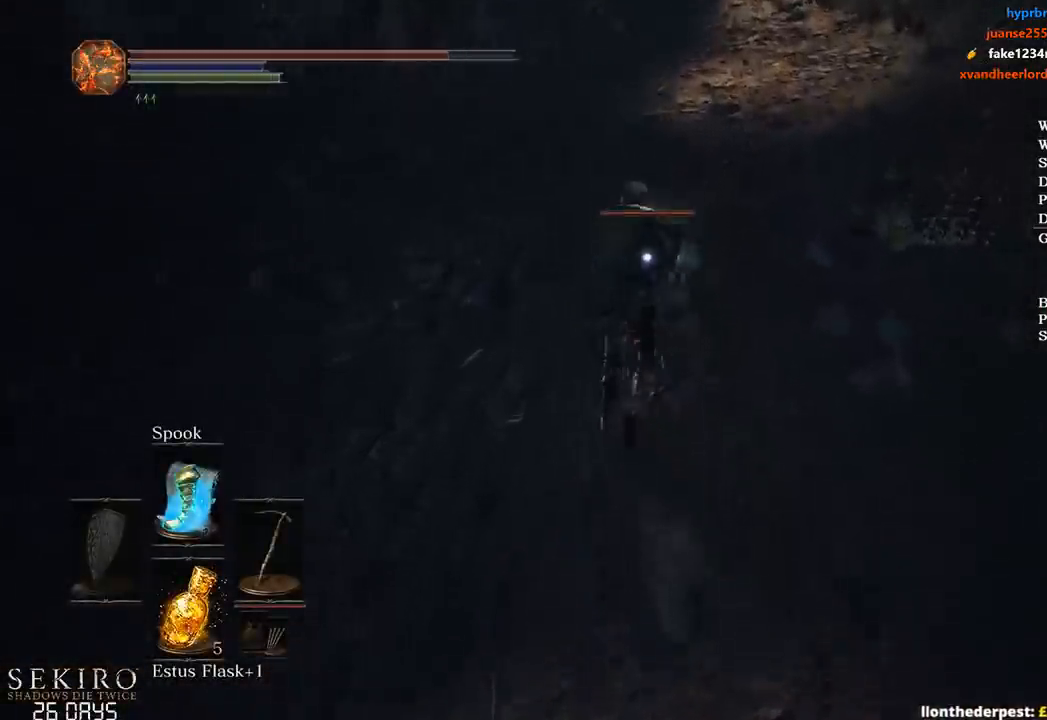
{"buttons": [], "left_stick": "up", "right_stick": "center", "events": [[33, "R1", "up"]]}
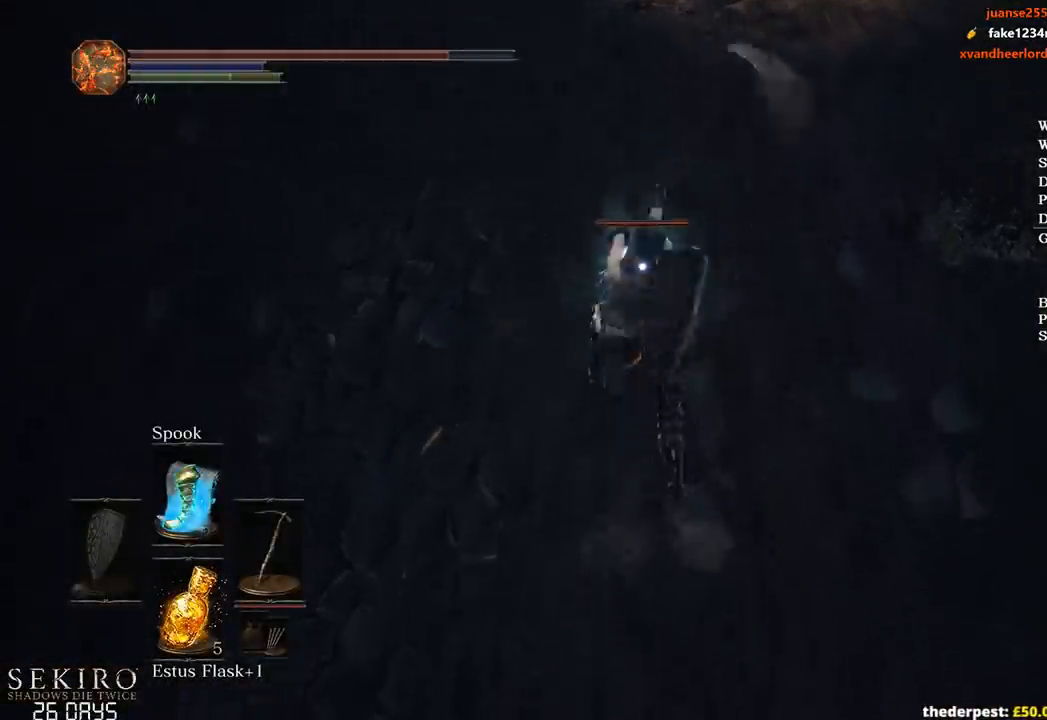
{"buttons": [], "left_stick": "up", "right_stick": "center", "events": [[167, "R1", "down"], [317, "R1", "up"]]}
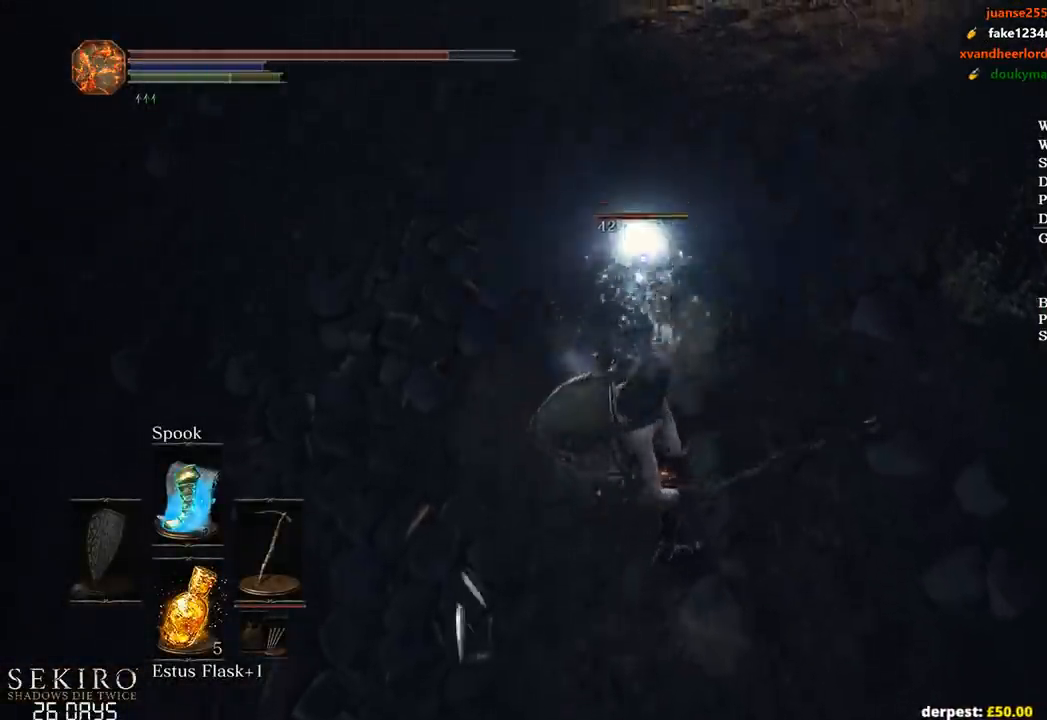
{"buttons": [], "left_stick": "up", "right_stick": "center", "events": []}
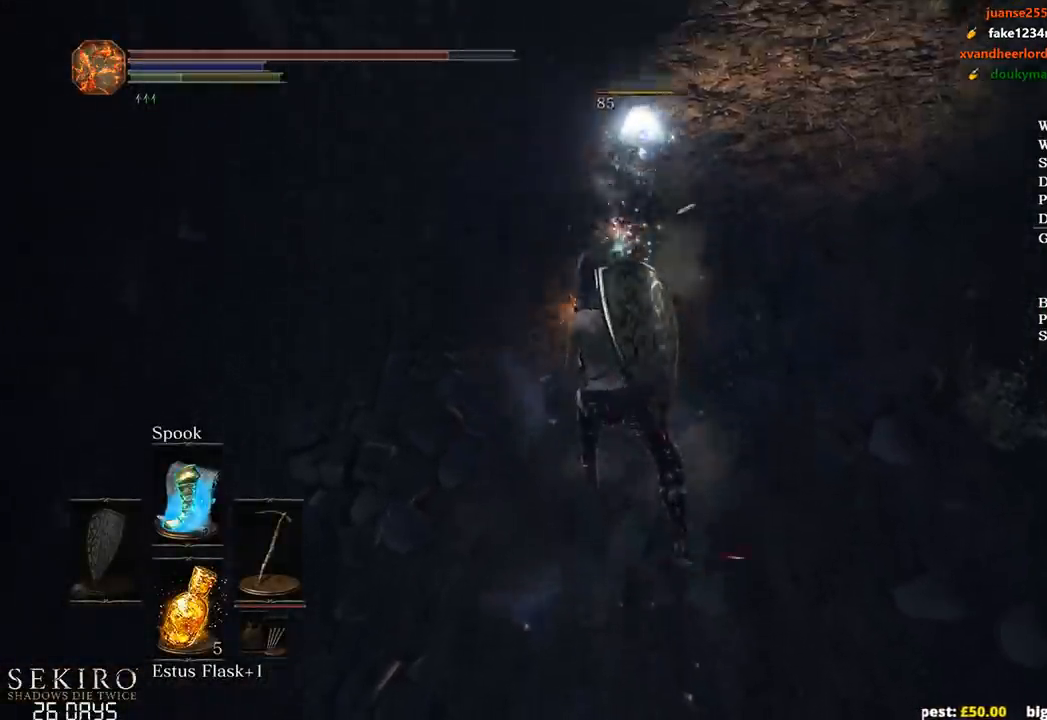
{"buttons": ["B"], "left_stick": "up", "right_stick": "center", "events": [[250, "B", "down"]]}
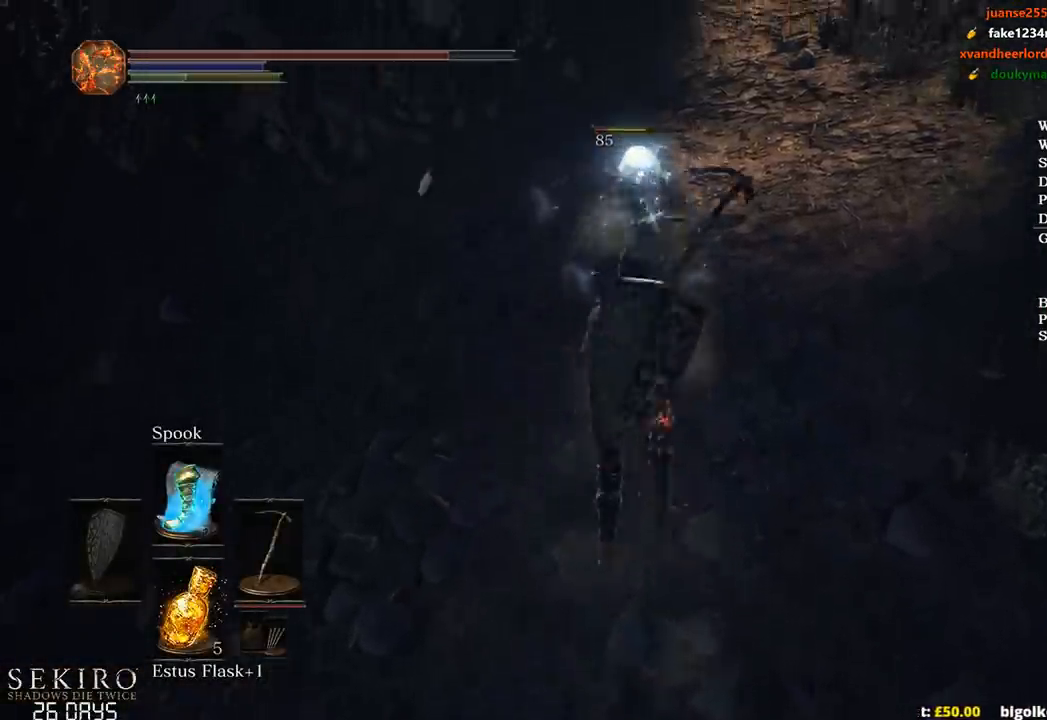
{"buttons": ["B"], "left_stick": "up", "right_stick": "center", "events": []}
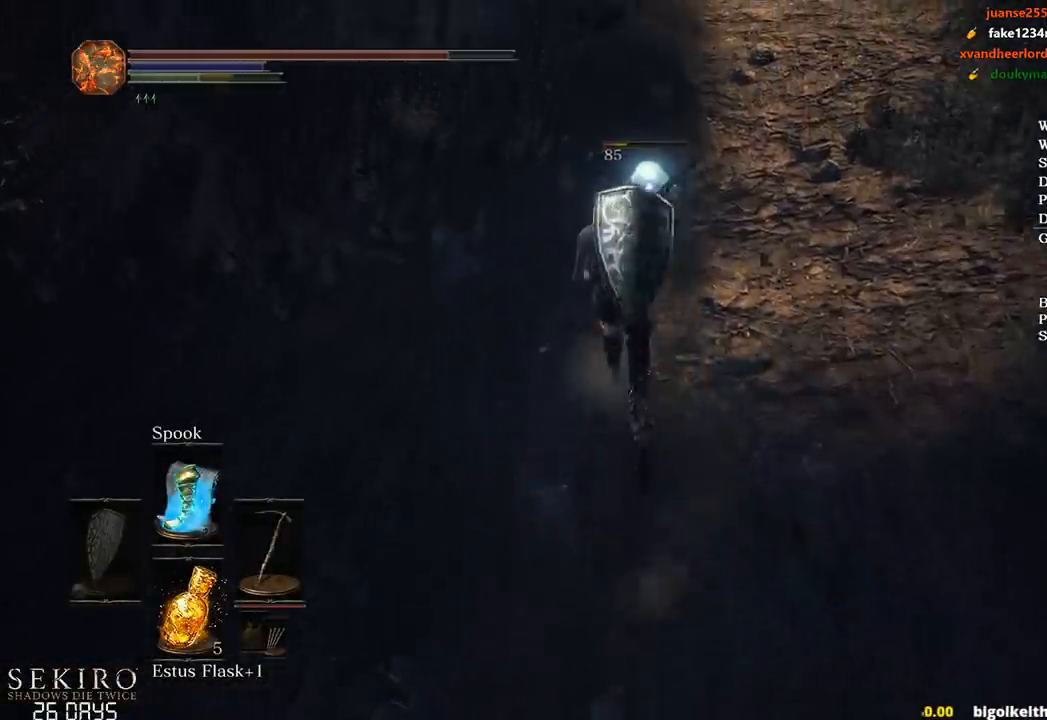
{"buttons": ["B", "R1"], "left_stick": "up", "right_stick": "center", "events": [[400, "R1", "down"]]}
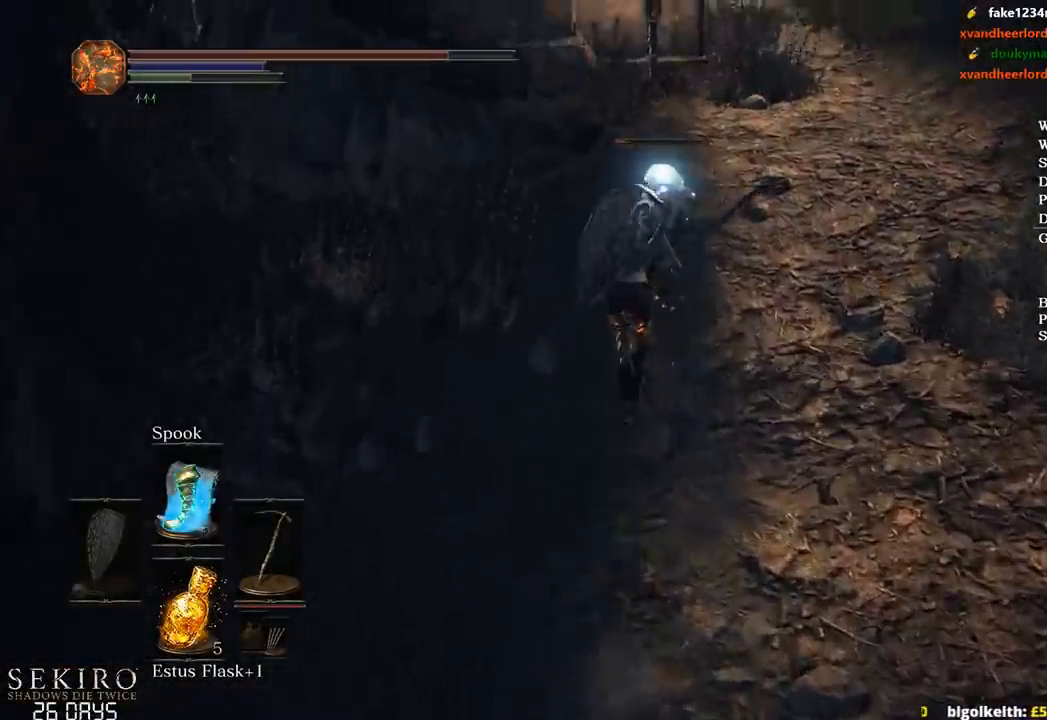
{"buttons": [], "left_stick": "up", "right_stick": "center", "events": [[83, "R1", "up"], [350, "B", "up"]]}